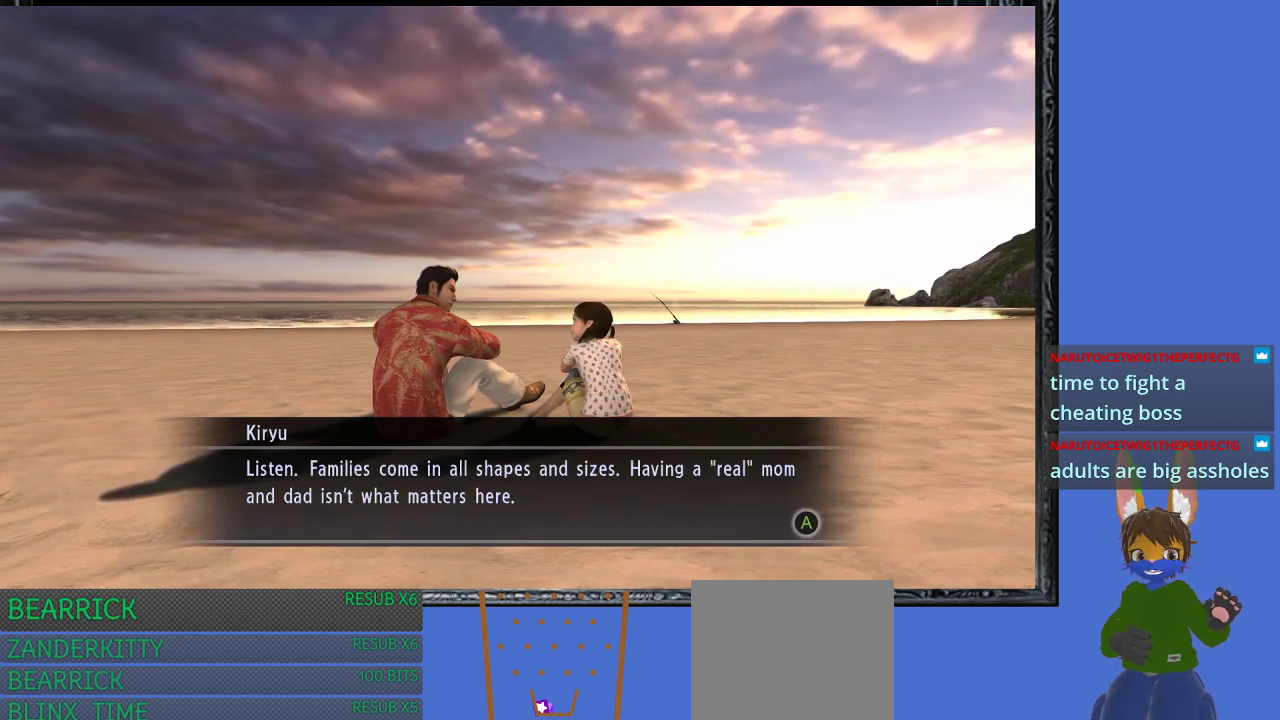
Gameplay with a controller (PlayStation layout); each line is a JSON object with the inputs held at the frame after it. "events" lists button and stick changes between this image and that frame as [ms after this image, input, new state], when the widget could be followed in between.
{"buttons": [], "left_stick": "center", "right_stick": "center", "events": [[100, "CROSS", "down"], [233, "CROSS", "up"]]}
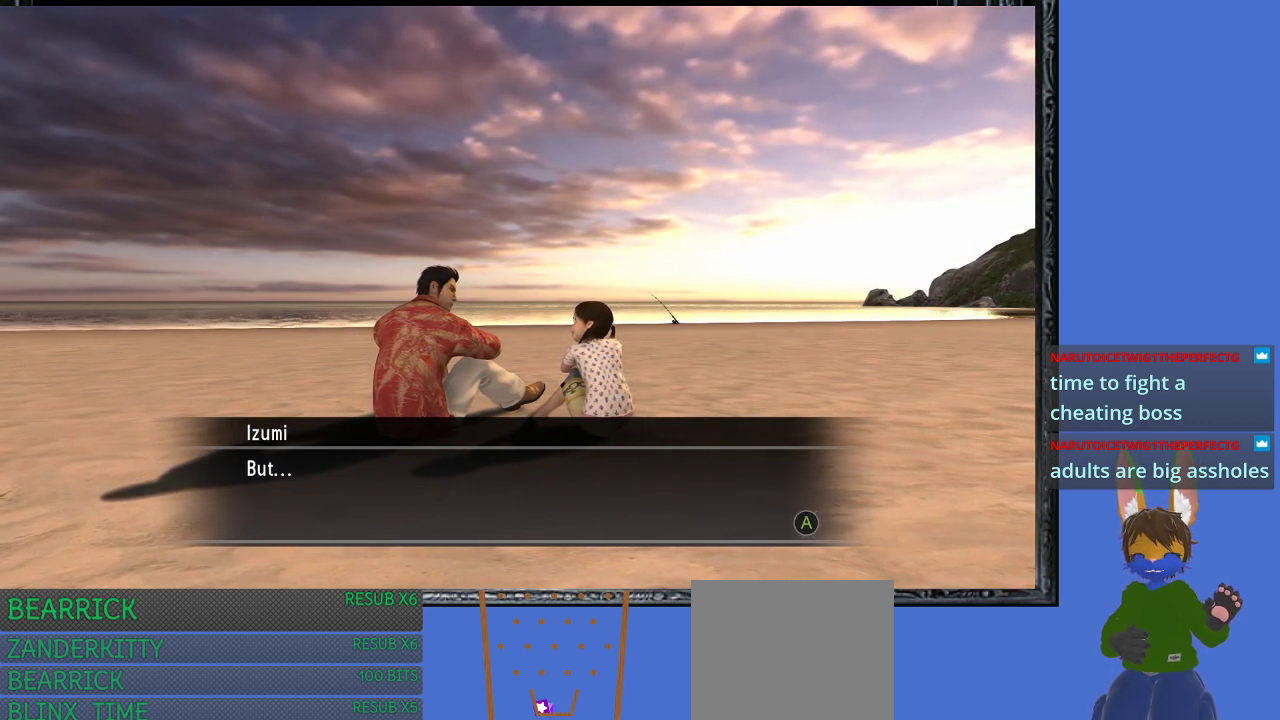
{"buttons": [], "left_stick": "center", "right_stick": "center", "events": [[233, "CROSS", "down"], [367, "CROSS", "up"]]}
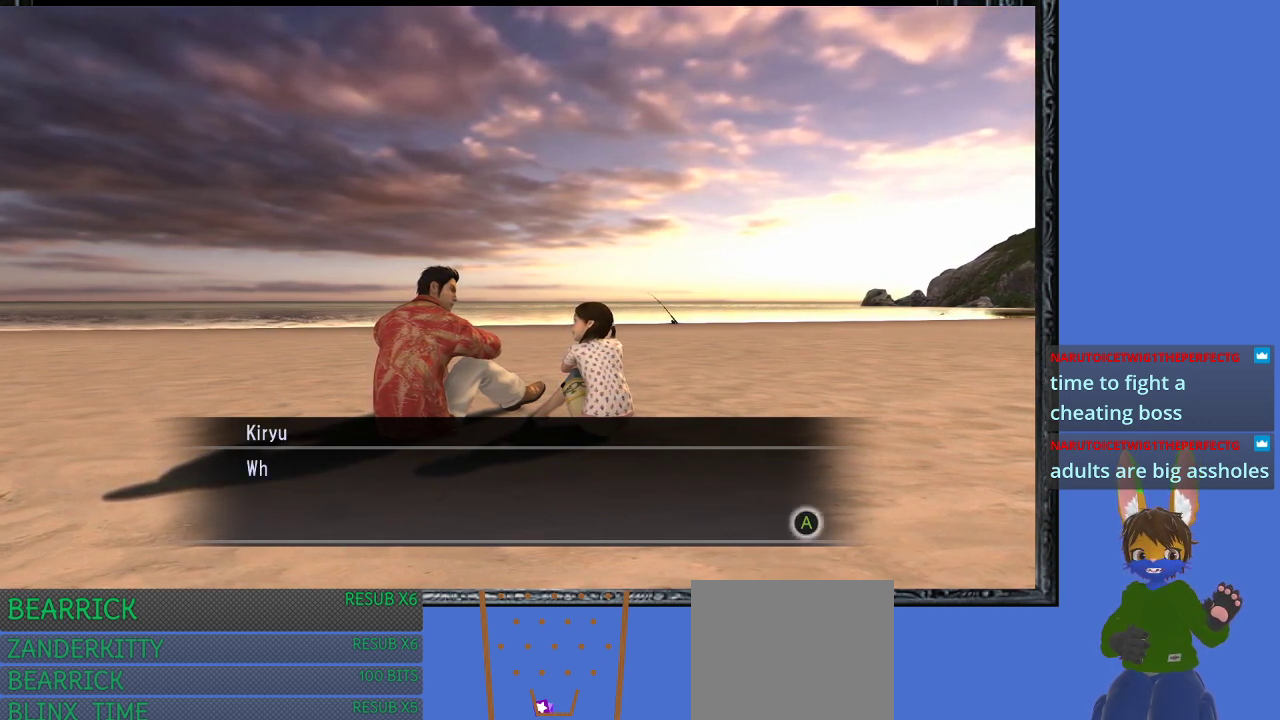
{"buttons": [], "left_stick": "center", "right_stick": "center", "events": [[367, "CROSS", "down"], [500, "CROSS", "up"]]}
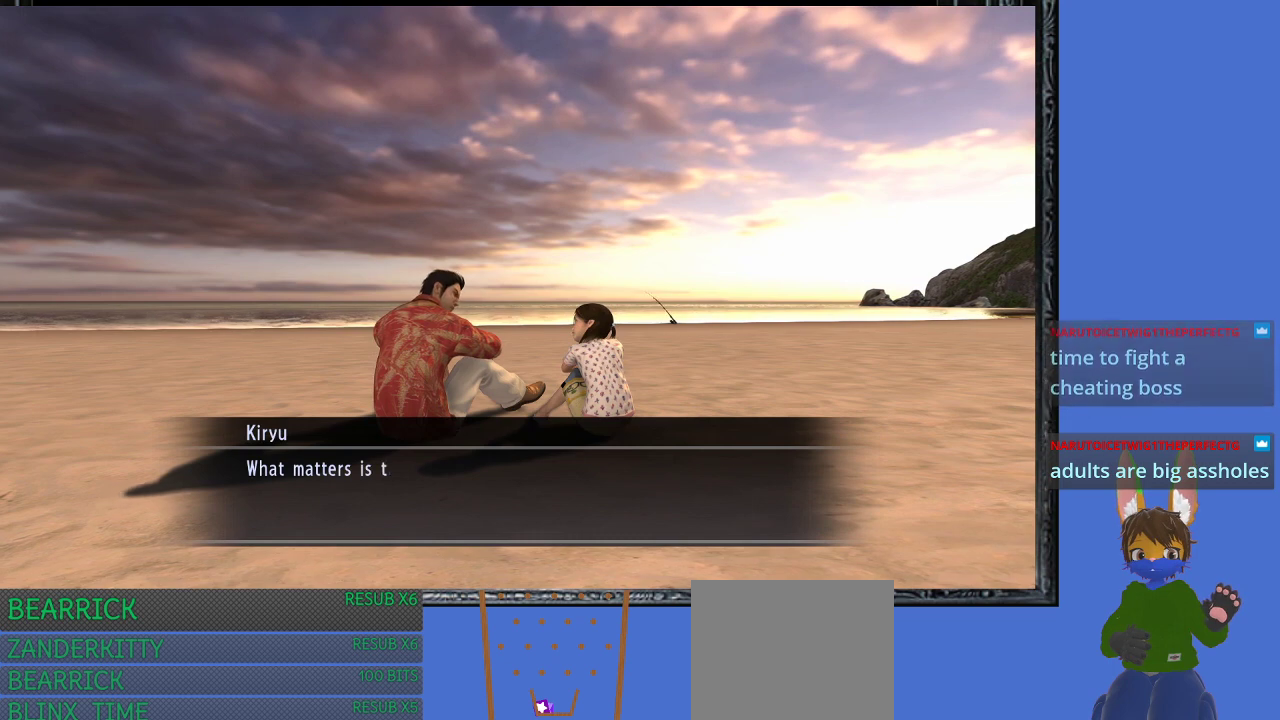
{"buttons": [], "left_stick": "center", "right_stick": "center", "events": []}
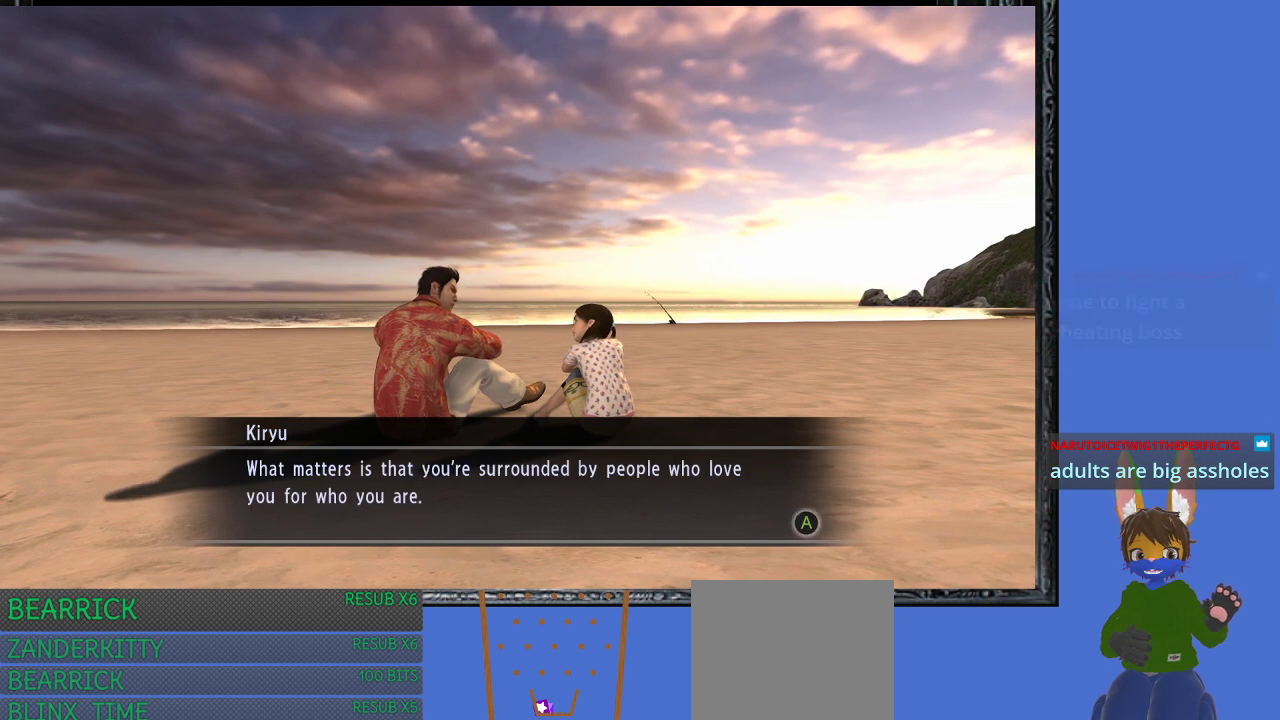
{"buttons": [], "left_stick": "center", "right_stick": "center", "events": []}
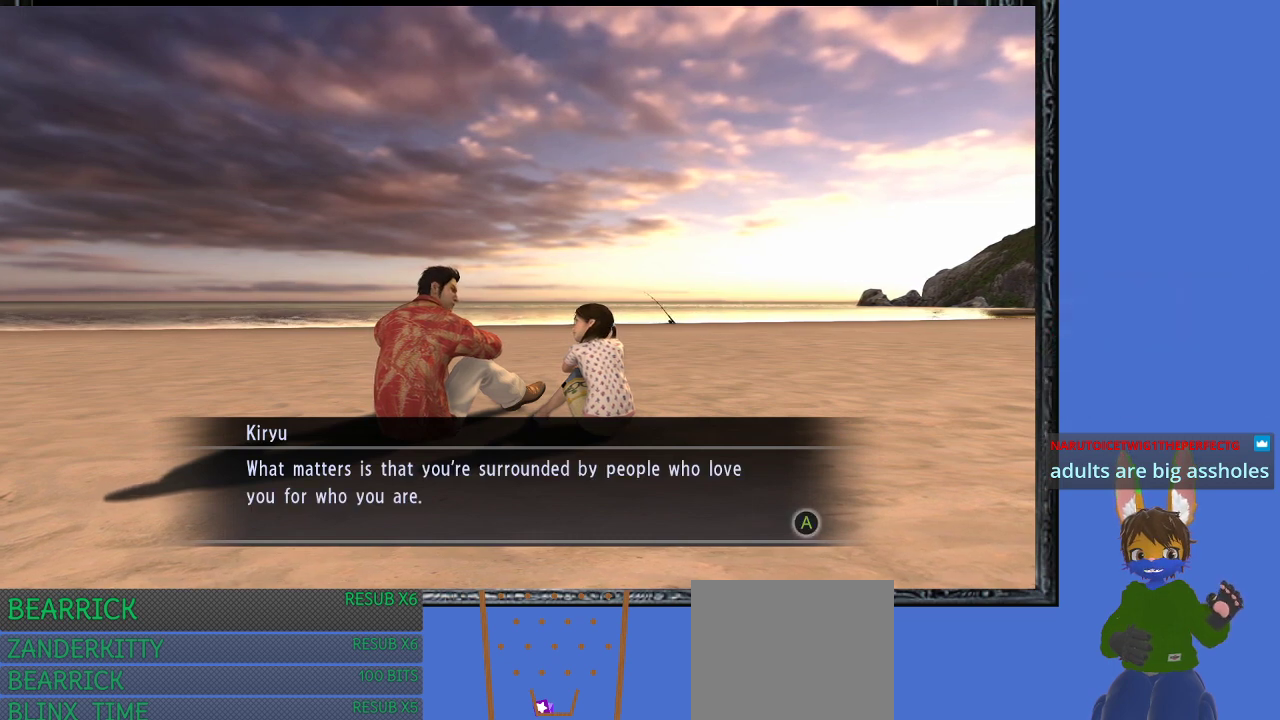
{"buttons": [], "left_stick": "center", "right_stick": "center", "events": []}
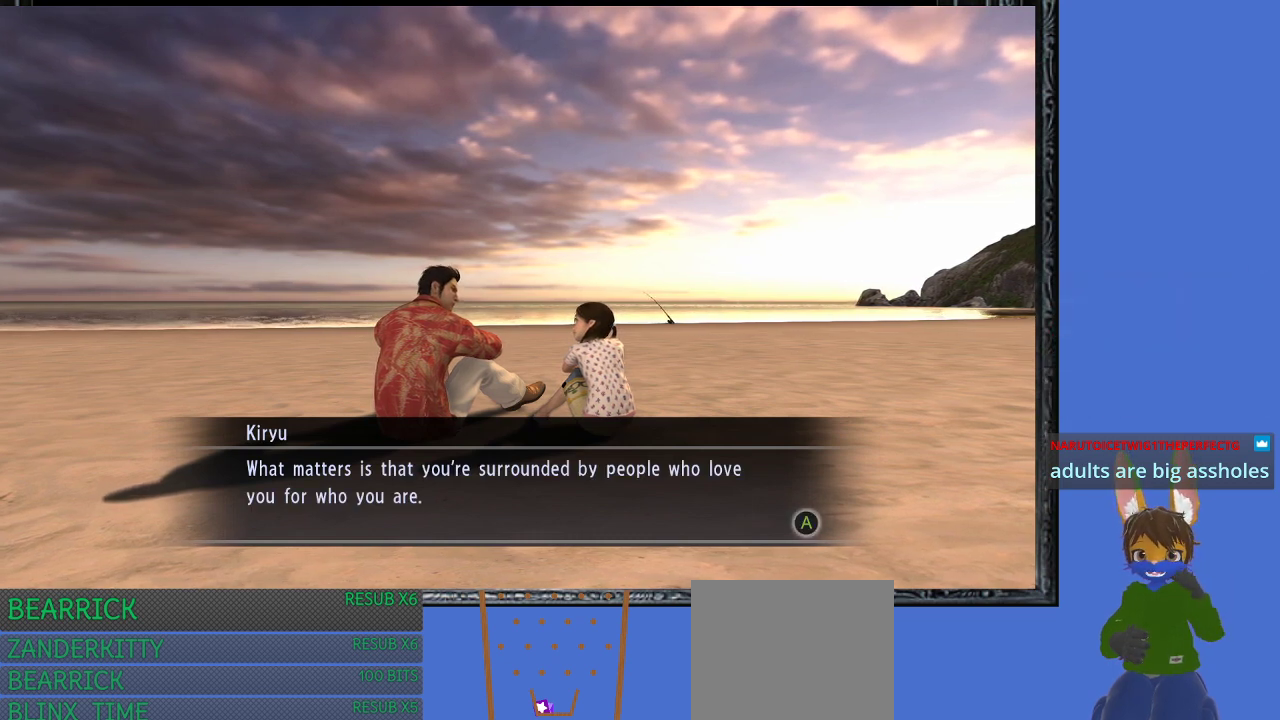
{"buttons": [], "left_stick": "center", "right_stick": "center", "events": []}
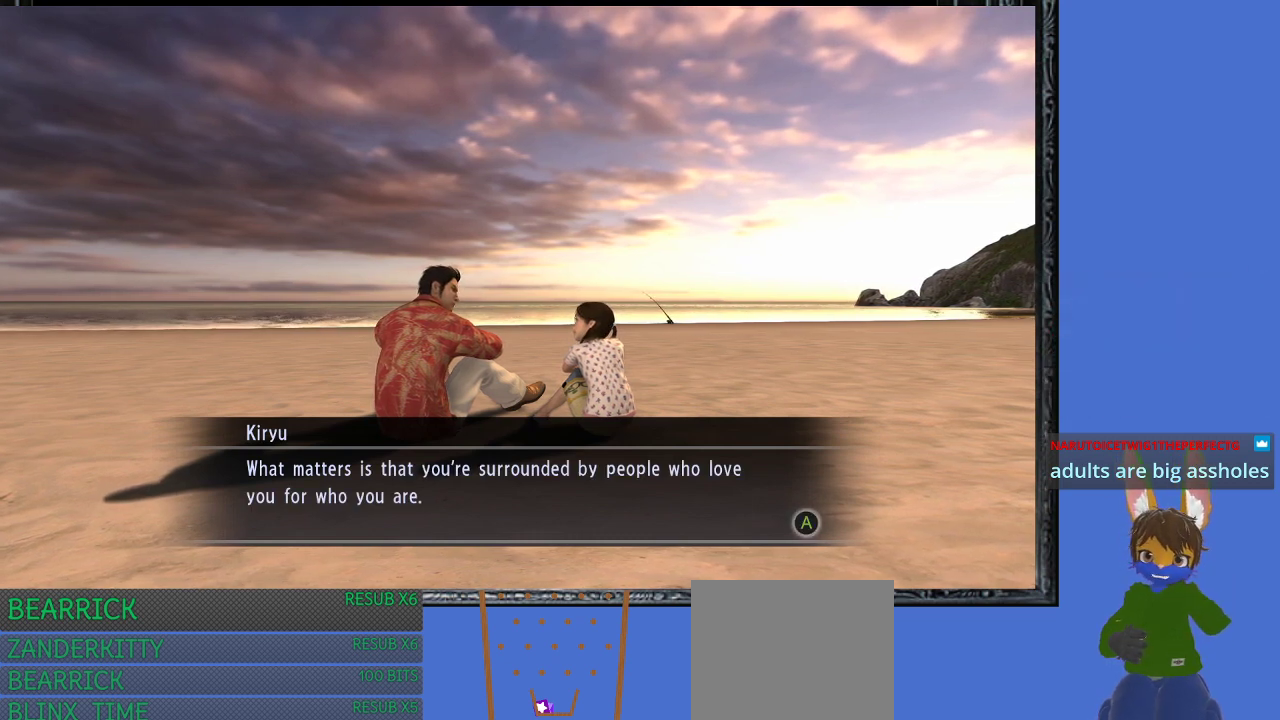
{"buttons": [], "left_stick": "center", "right_stick": "center", "events": [[67, "CROSS", "down"], [233, "CROSS", "up"]]}
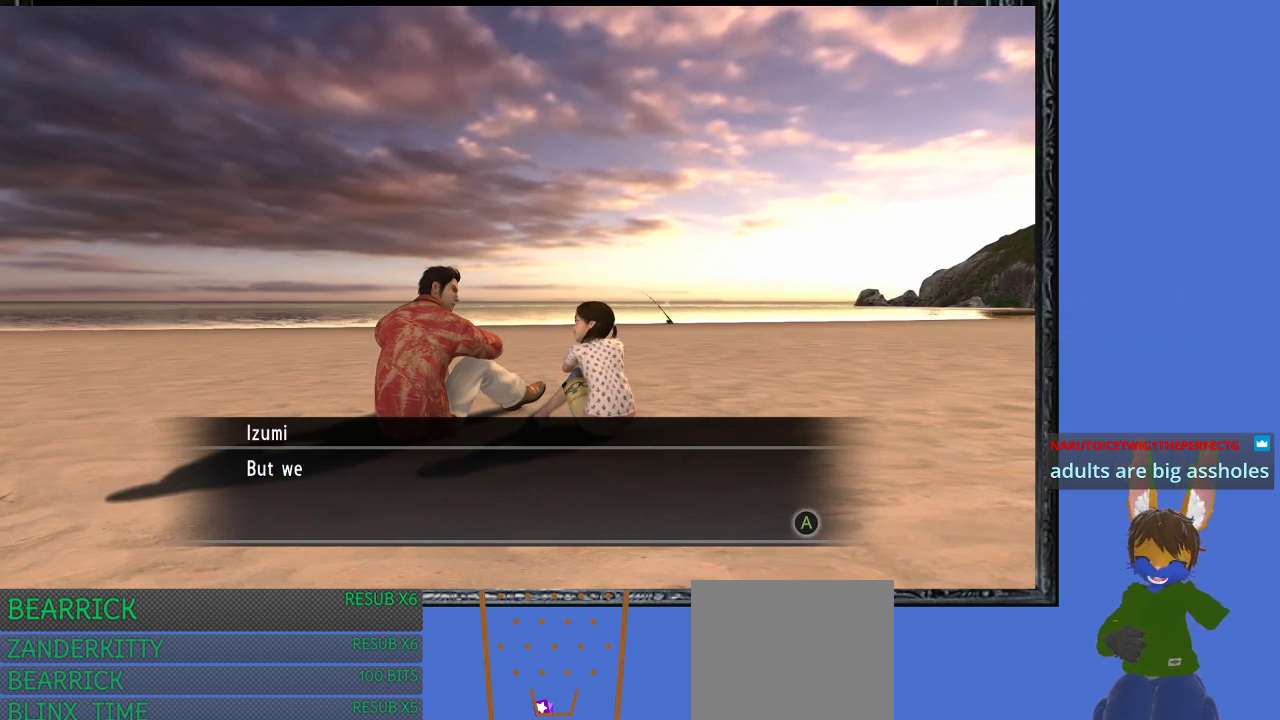
{"buttons": [], "left_stick": "center", "right_stick": "center", "events": [[133, "CROSS", "down"], [267, "CROSS", "up"]]}
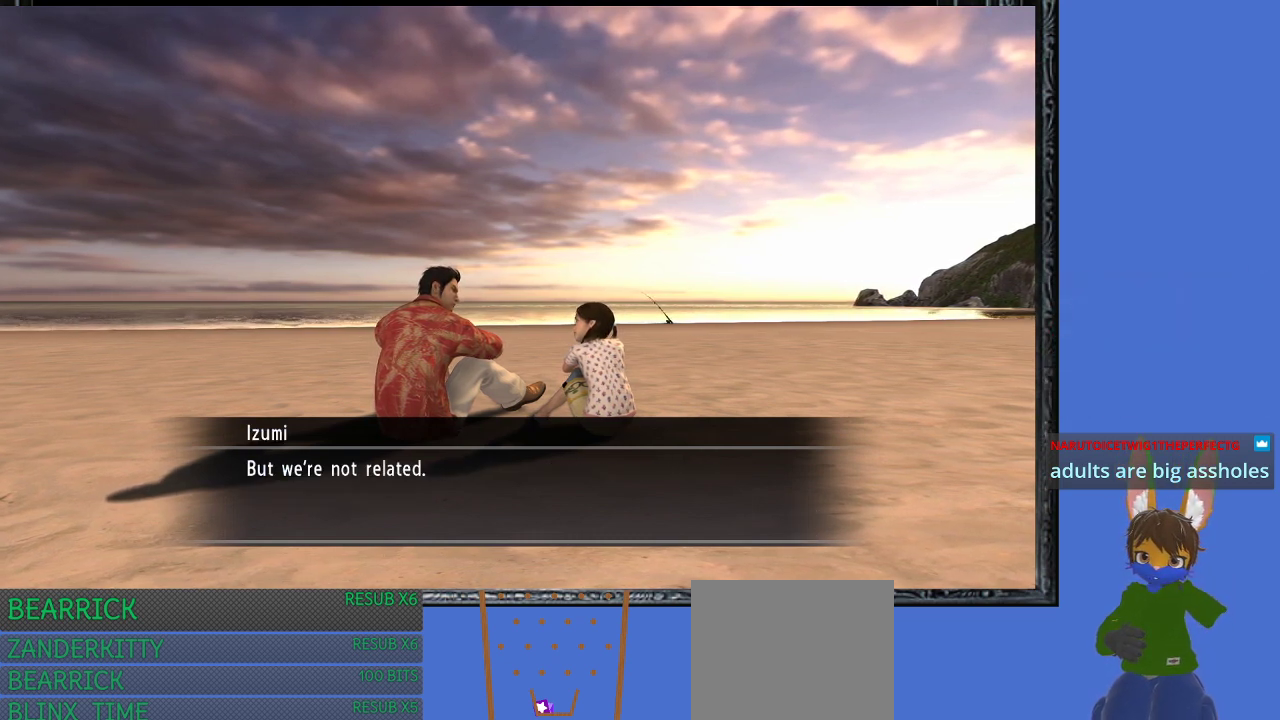
{"buttons": [], "left_stick": "center", "right_stick": "center", "events": []}
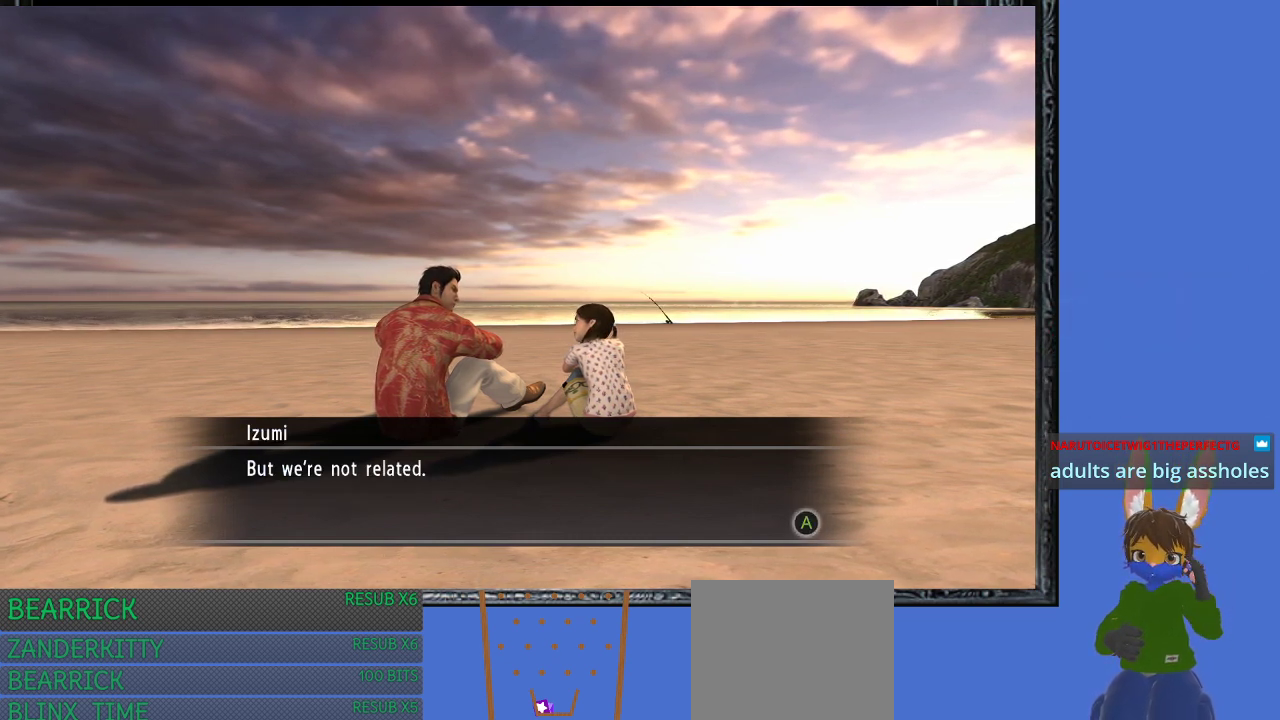
{"buttons": [], "left_stick": "center", "right_stick": "center", "events": []}
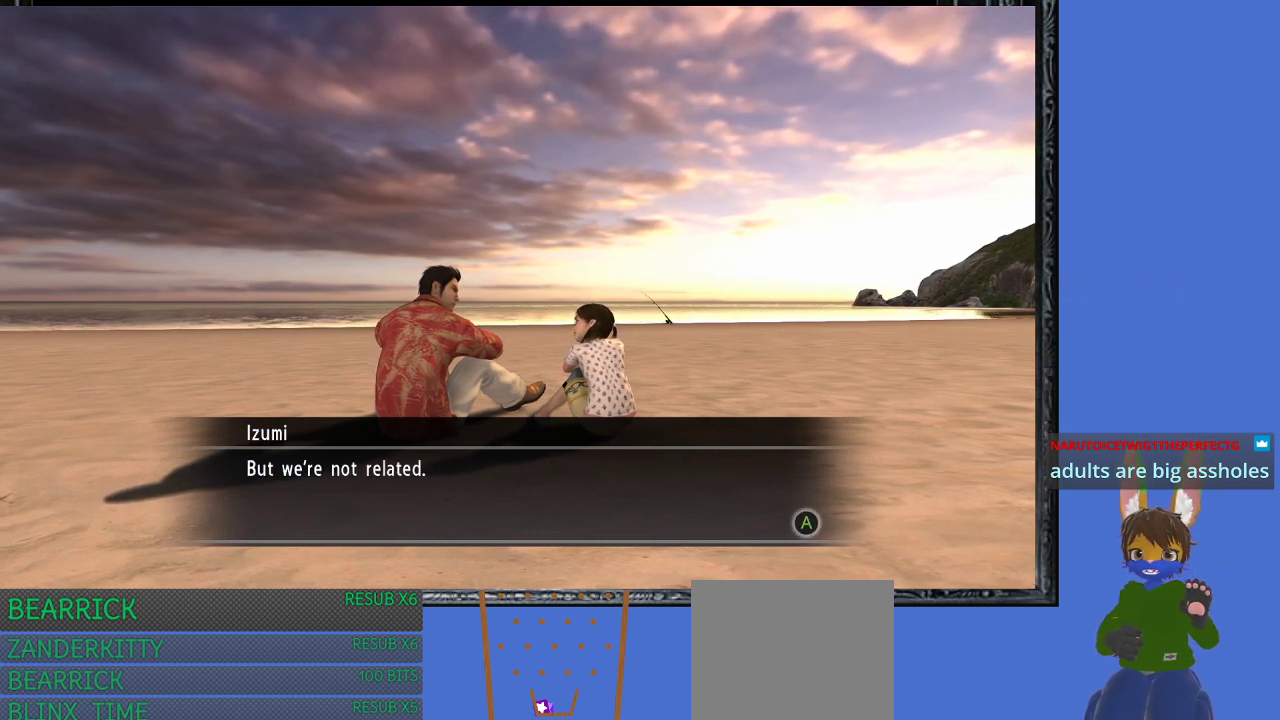
{"buttons": [], "left_stick": "center", "right_stick": "center", "events": []}
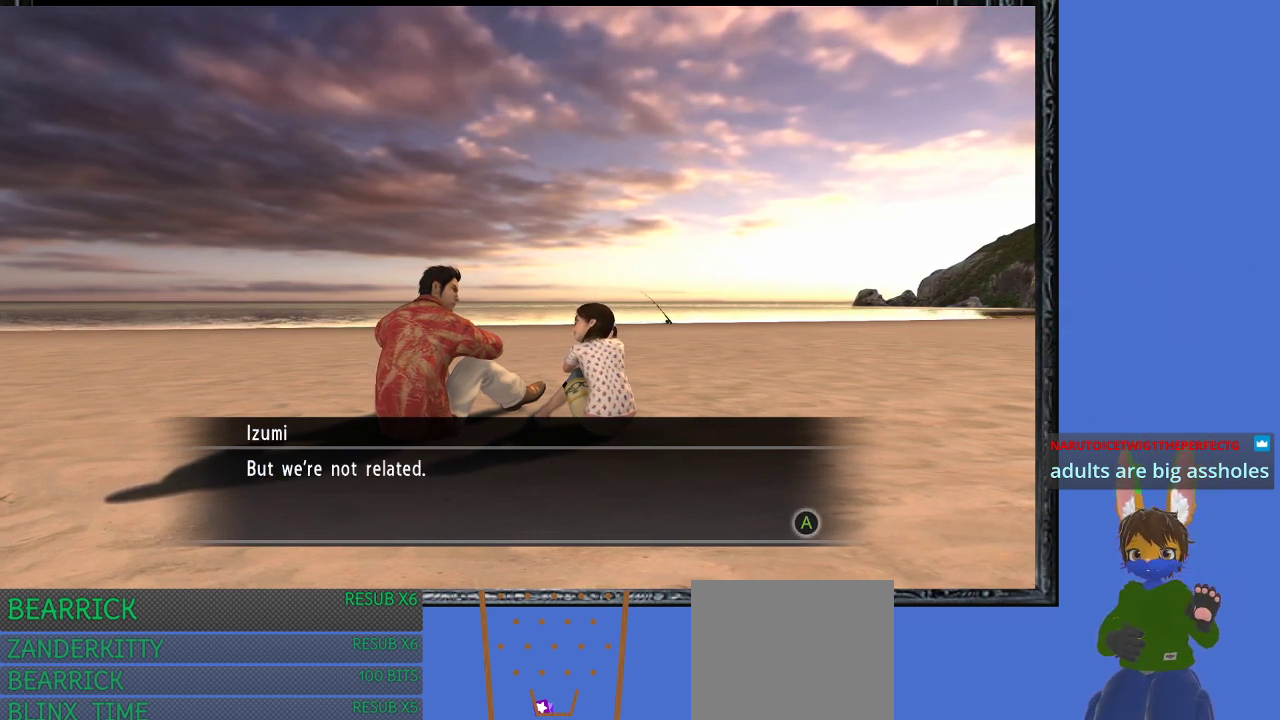
{"buttons": [], "left_stick": "center", "right_stick": "center", "events": []}
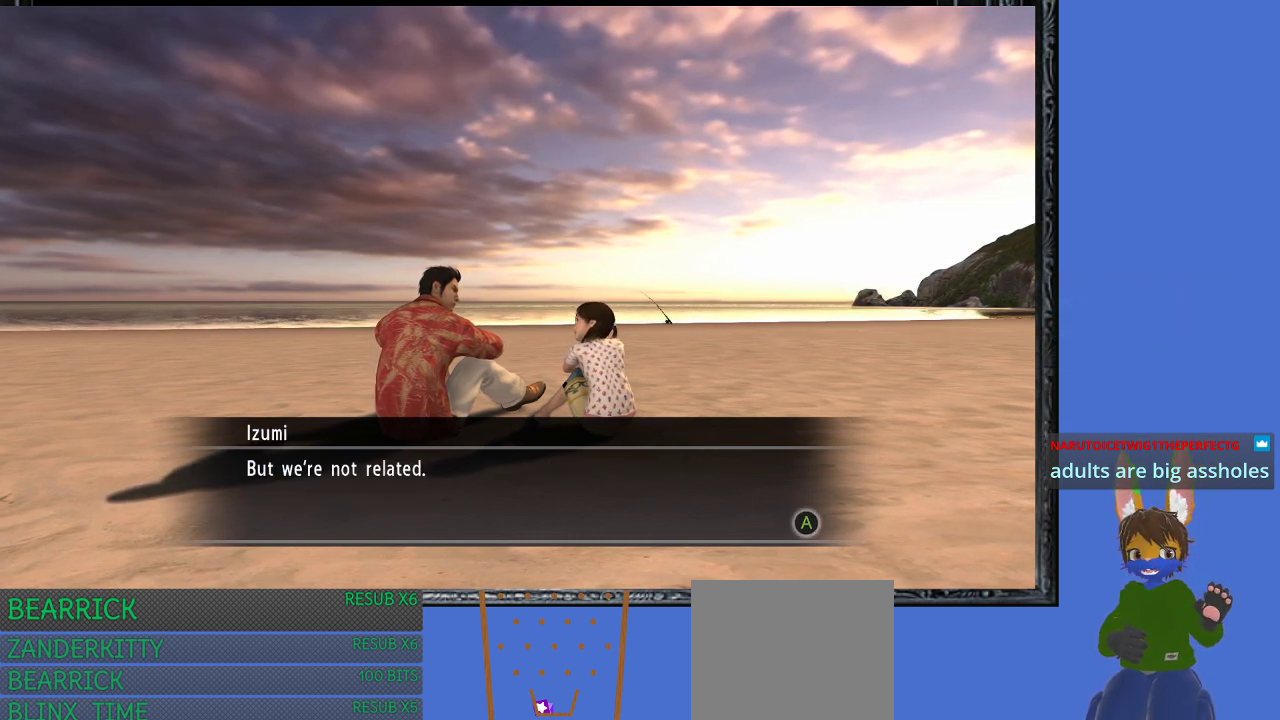
{"buttons": [], "left_stick": "center", "right_stick": "center", "events": []}
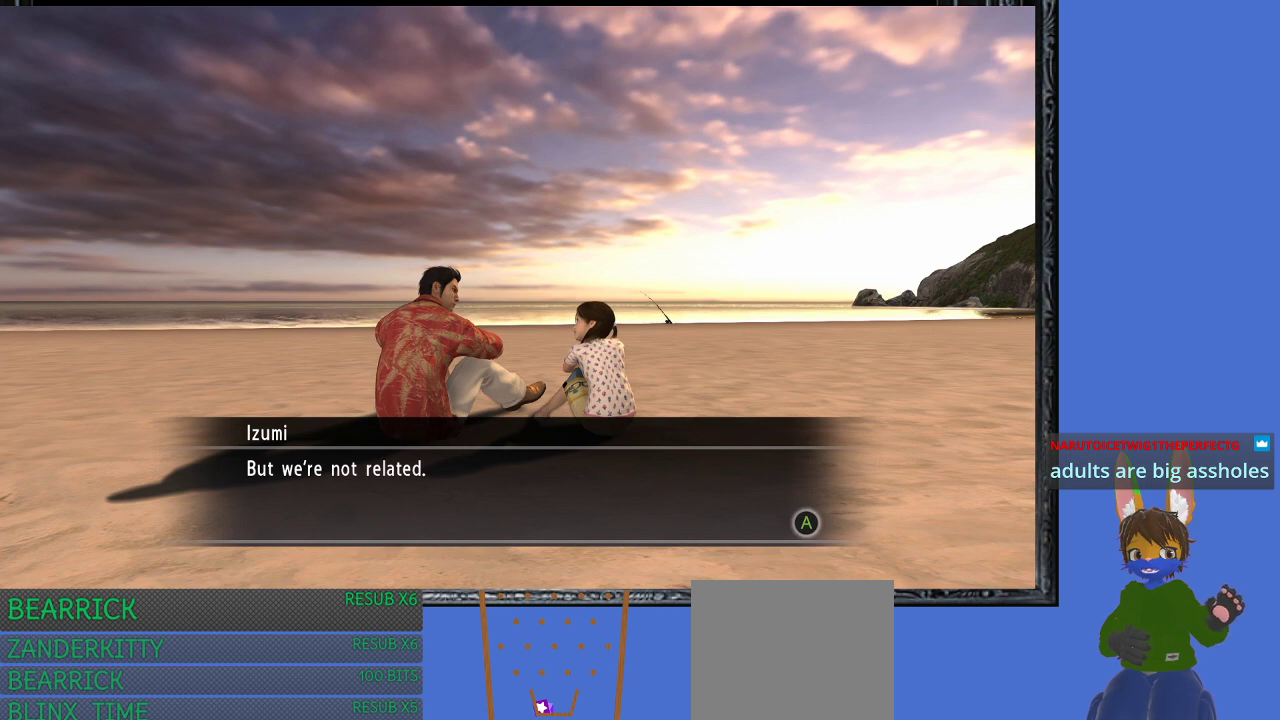
{"buttons": [], "left_stick": "center", "right_stick": "center", "events": [[33, "CROSS", "down"], [200, "CROSS", "up"]]}
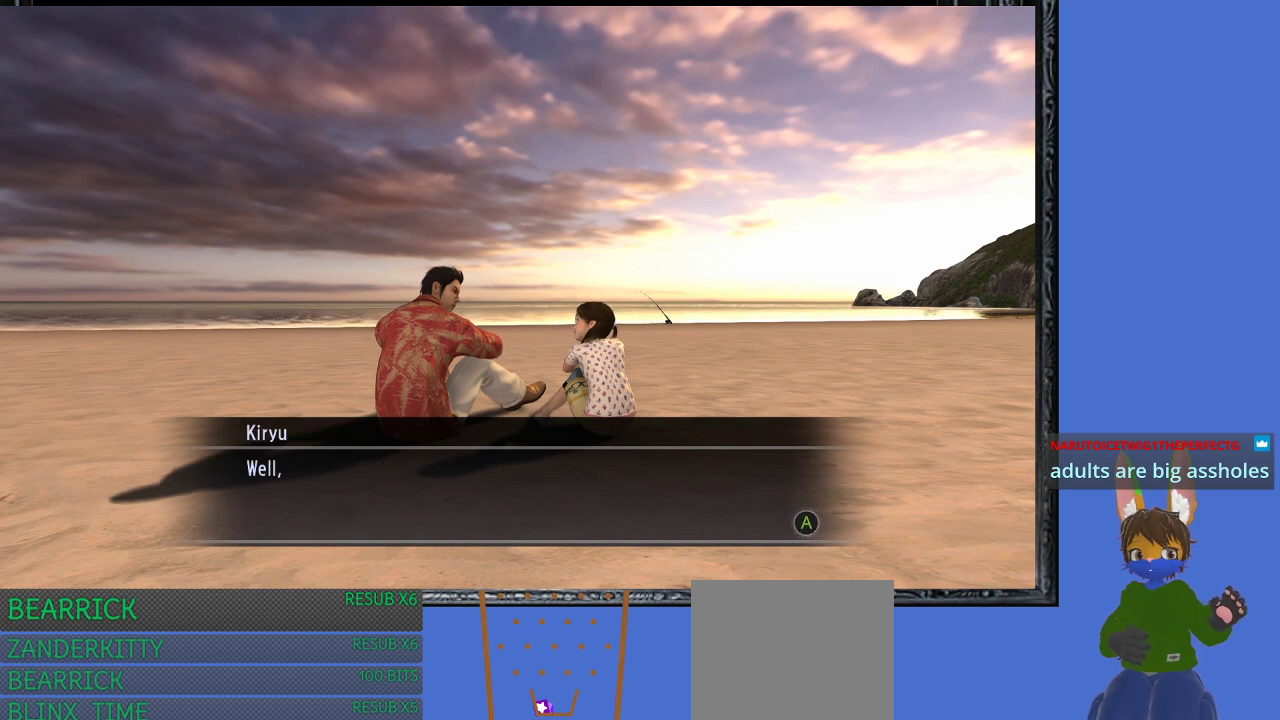
{"buttons": [], "left_stick": "center", "right_stick": "center", "events": [[67, "CROSS", "down"], [233, "CROSS", "up"]]}
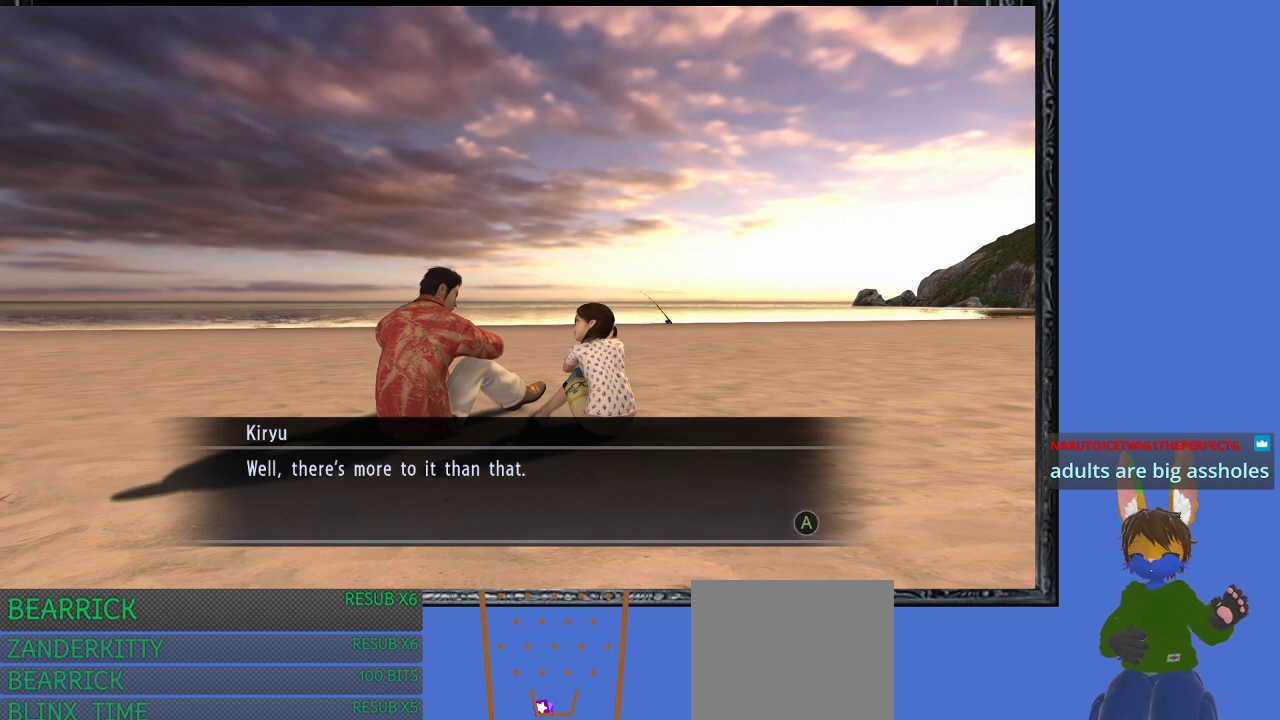
{"buttons": [], "left_stick": "center", "right_stick": "center", "events": []}
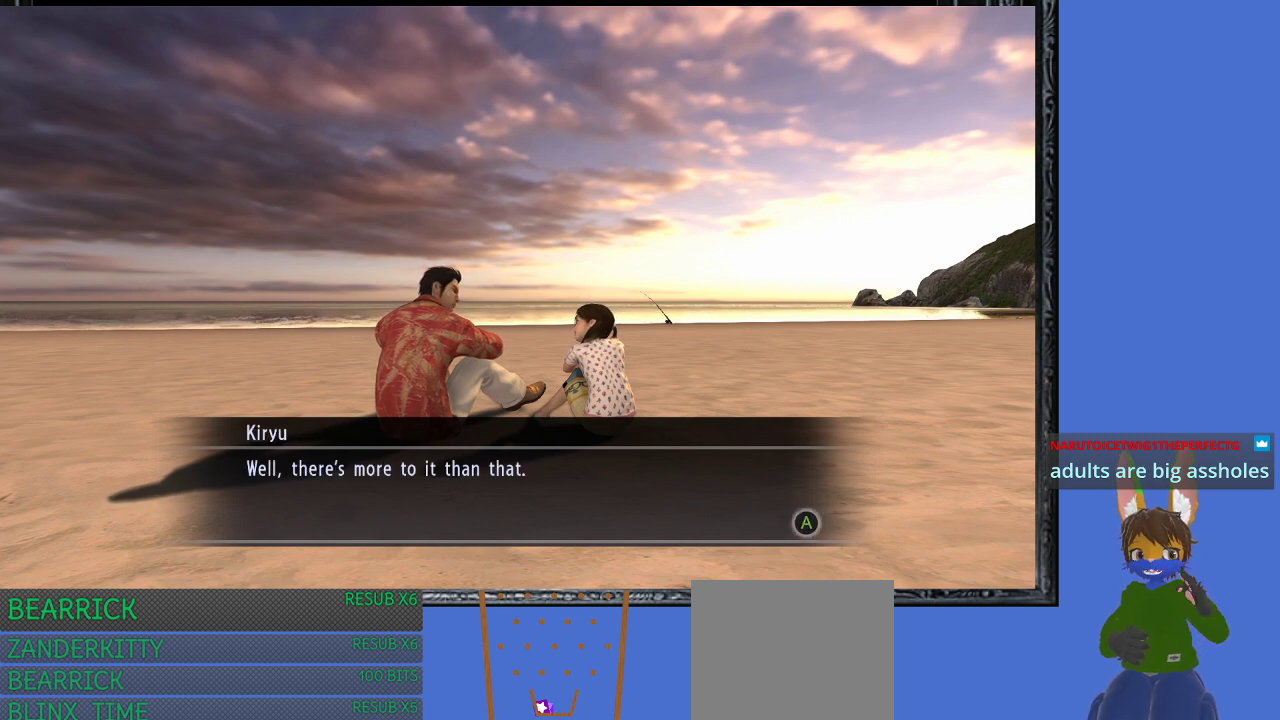
{"buttons": ["CROSS"], "left_stick": "center", "right_stick": "center", "events": [[467, "CROSS", "down"]]}
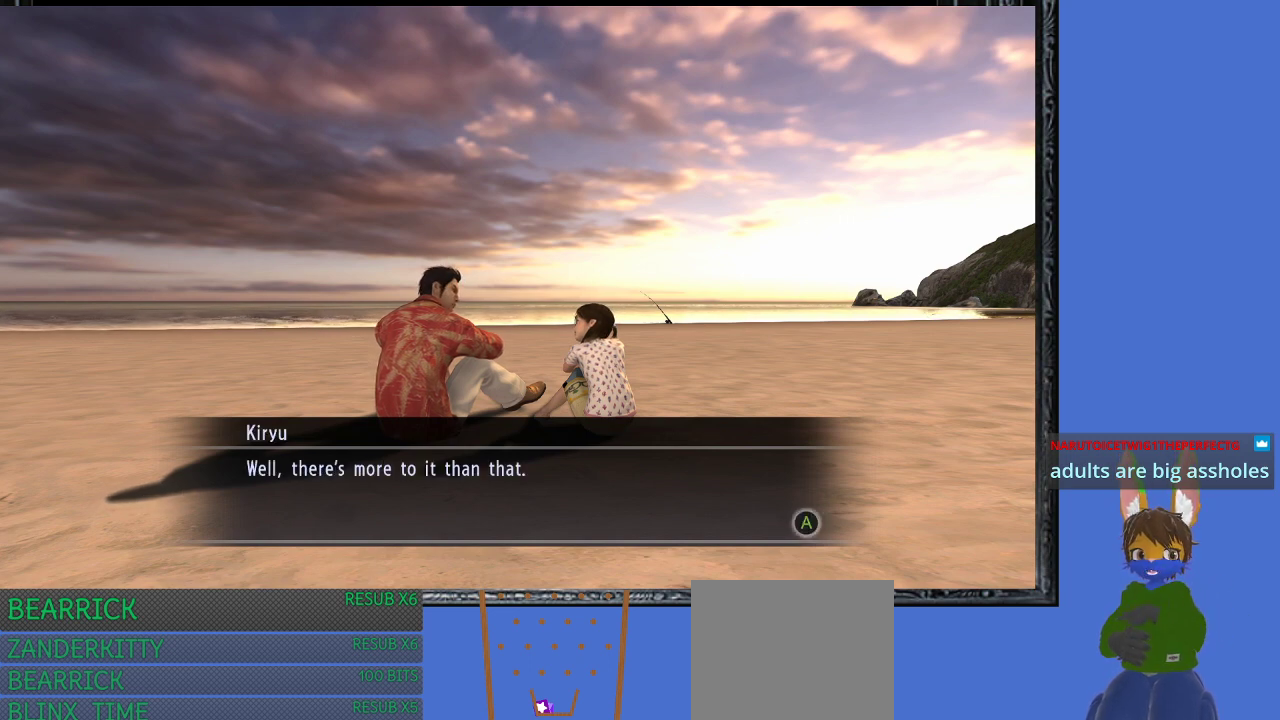
{"buttons": ["CROSS"], "left_stick": "center", "right_stick": "center", "events": [[167, "CROSS", "up"], [467, "CROSS", "down"]]}
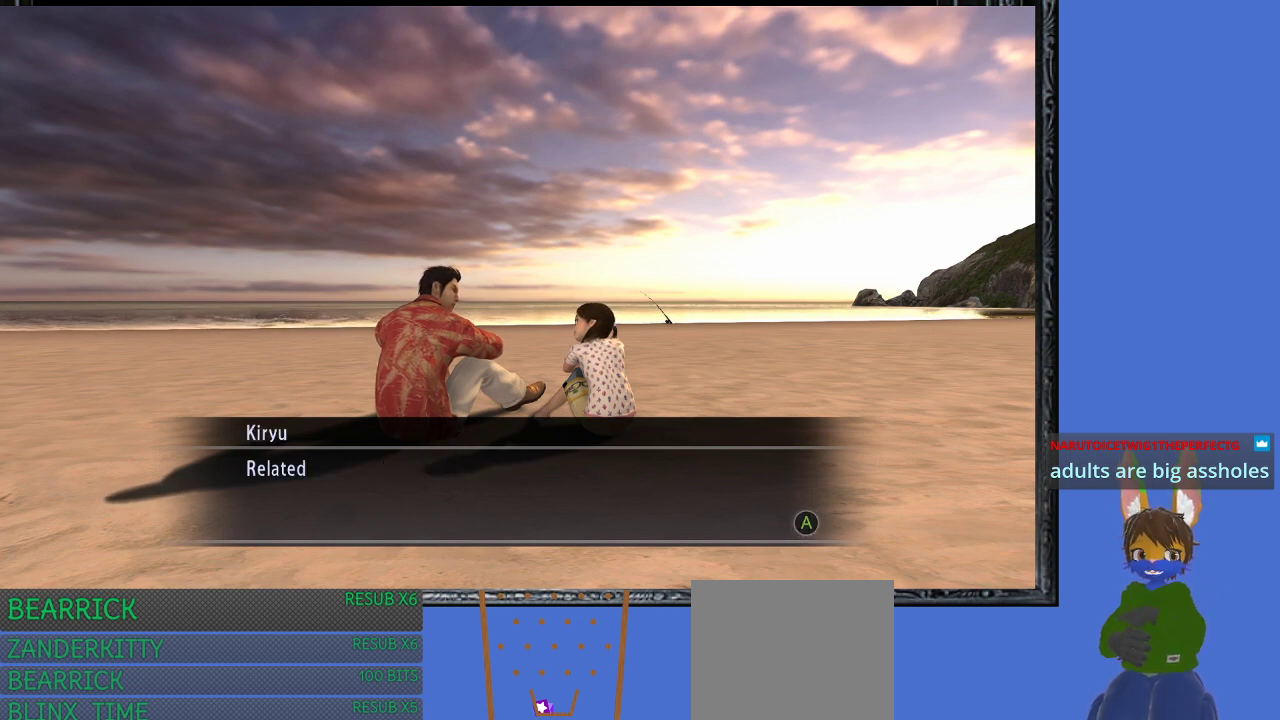
{"buttons": [], "left_stick": "center", "right_stick": "center", "events": [[133, "CROSS", "up"]]}
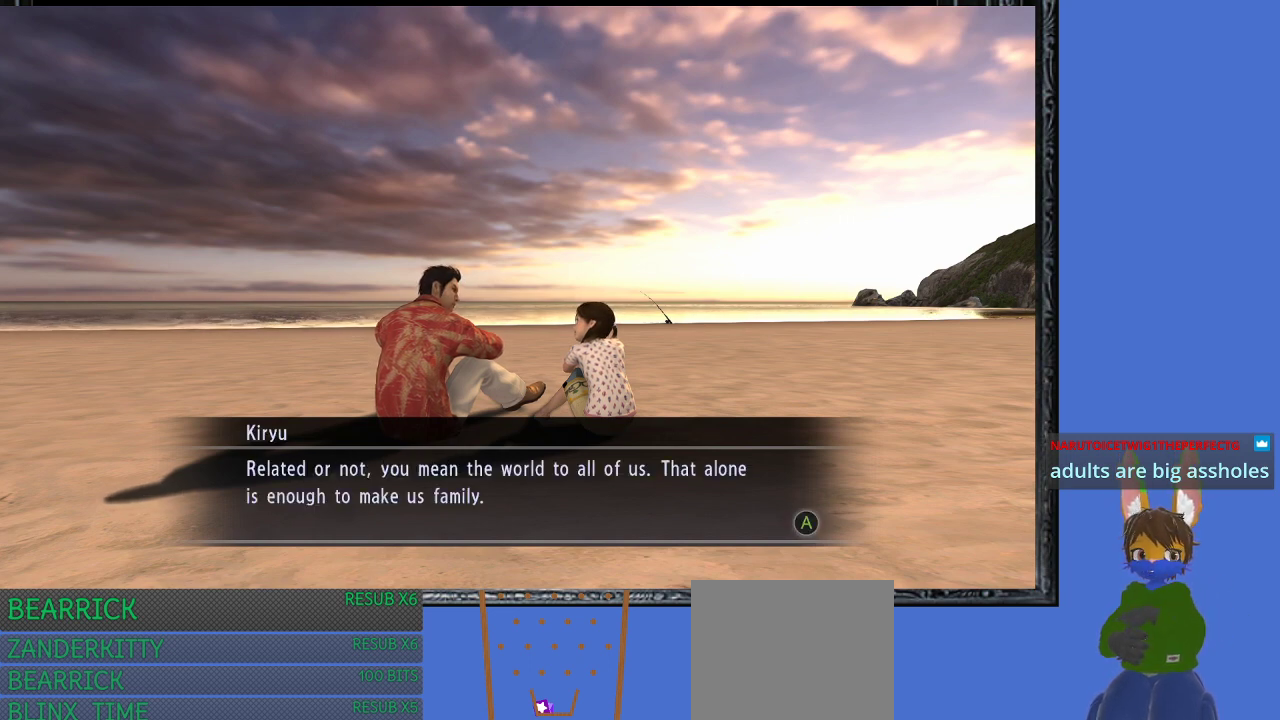
{"buttons": [], "left_stick": "center", "right_stick": "center", "events": []}
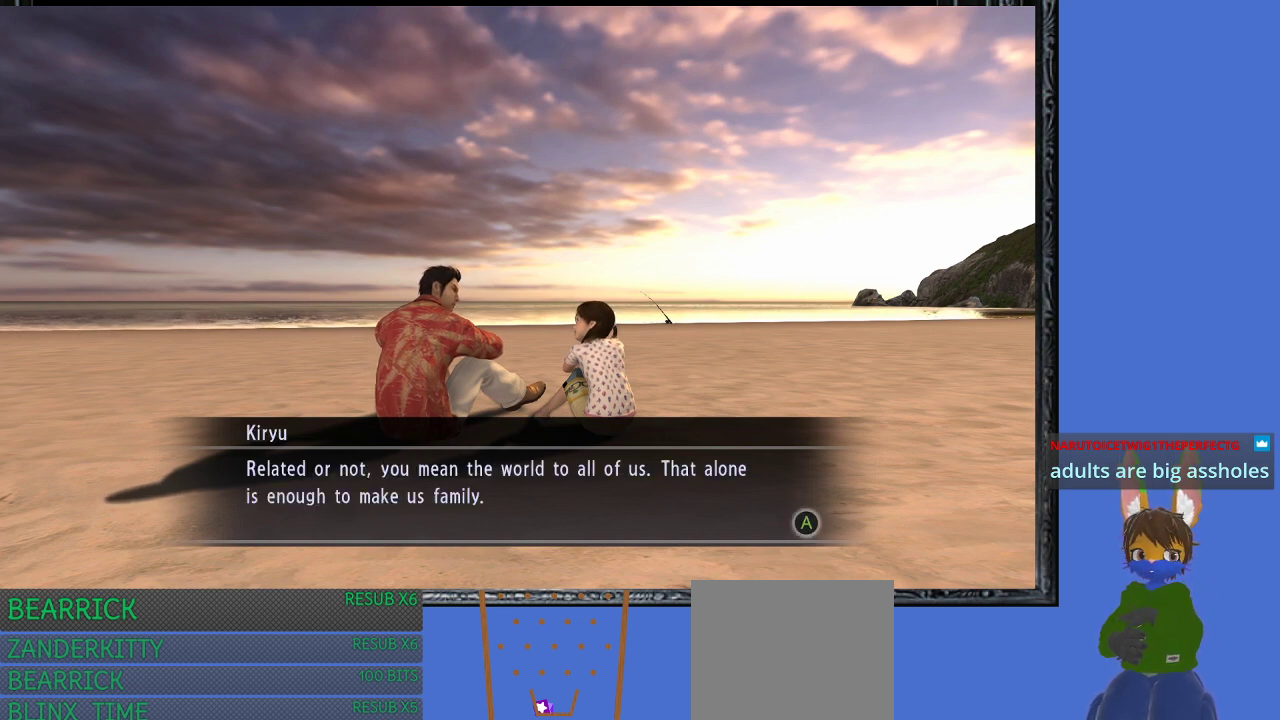
{"buttons": [], "left_stick": "center", "right_stick": "center", "events": []}
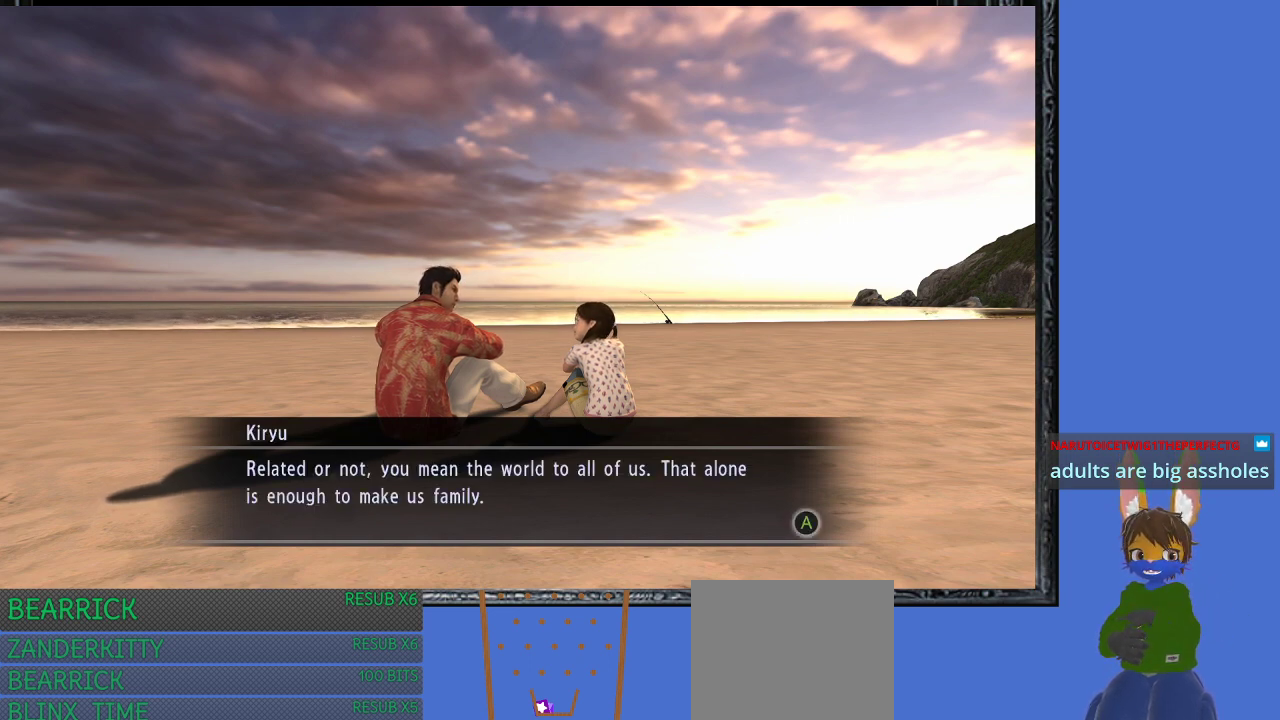
{"buttons": [], "left_stick": "center", "right_stick": "center", "events": []}
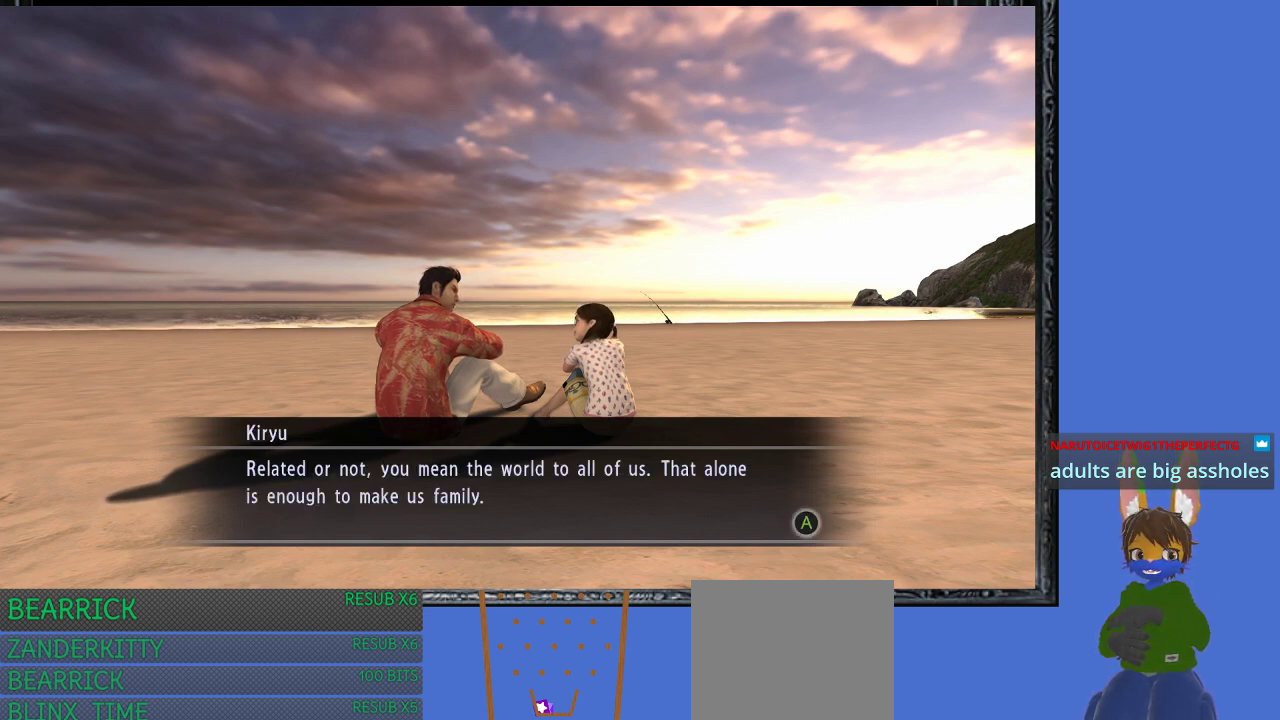
{"buttons": [], "left_stick": "center", "right_stick": "center", "events": []}
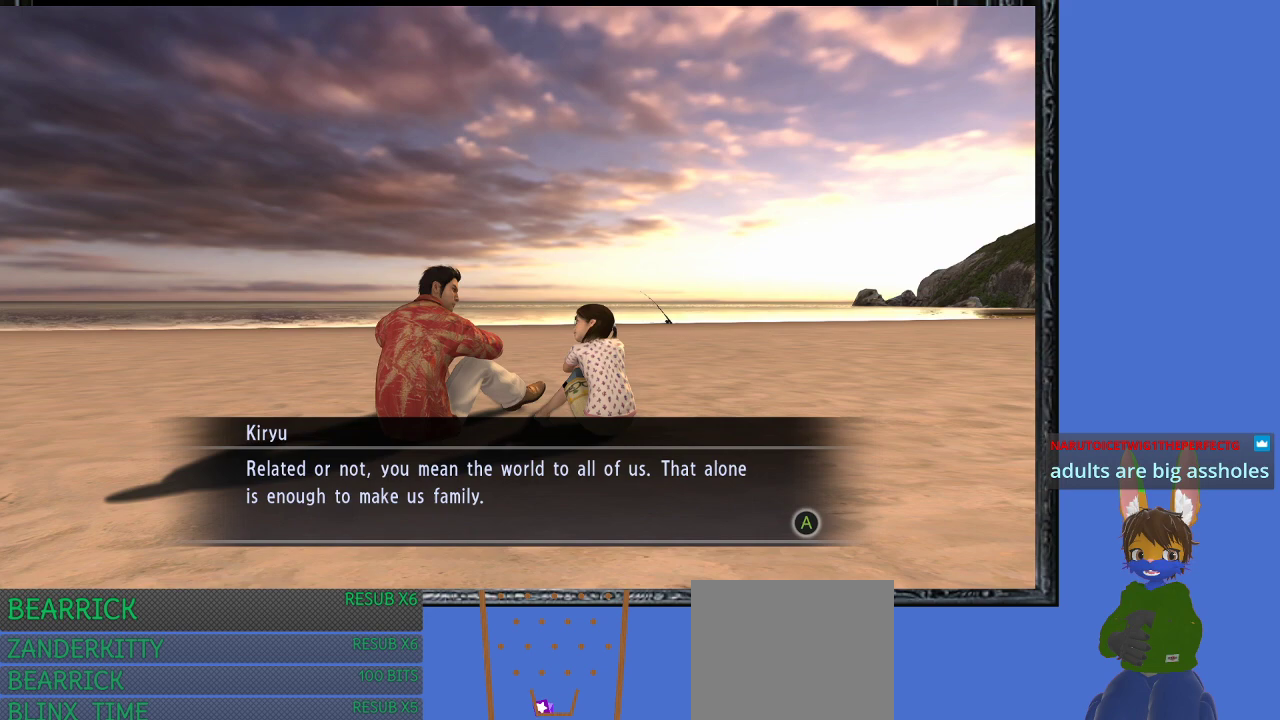
{"buttons": [], "left_stick": "center", "right_stick": "center", "events": []}
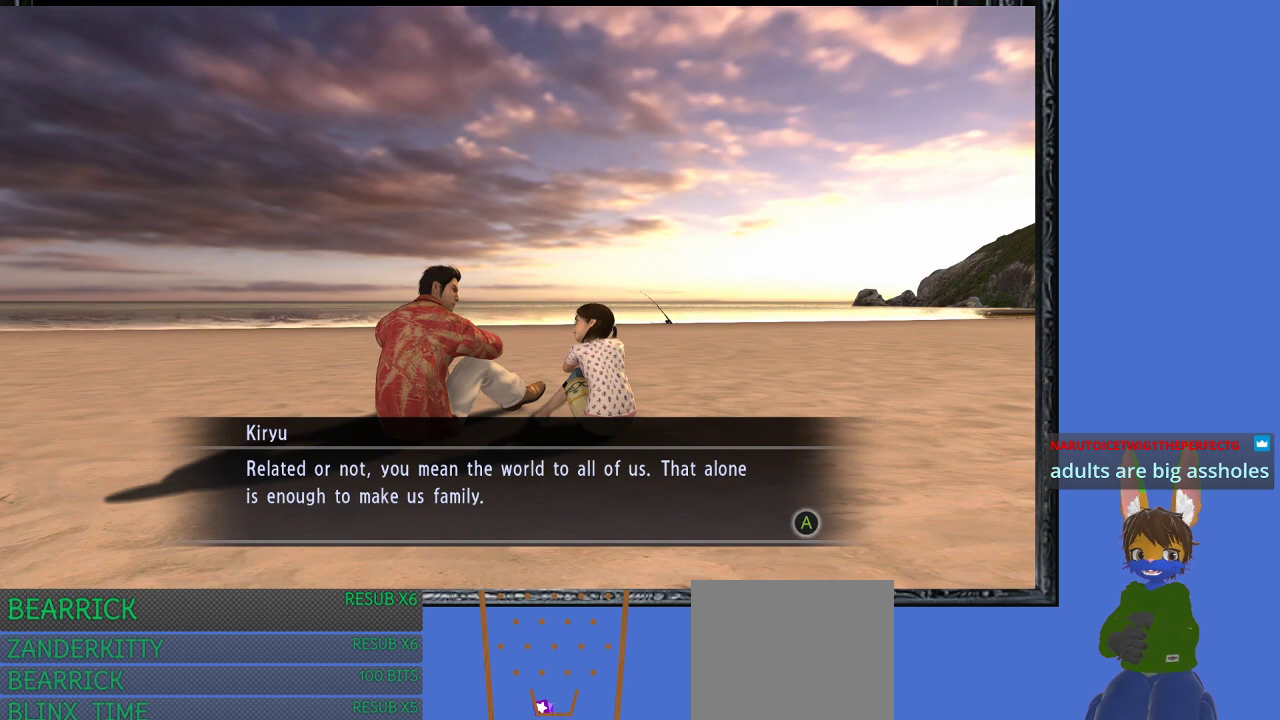
{"buttons": [], "left_stick": "center", "right_stick": "center", "events": []}
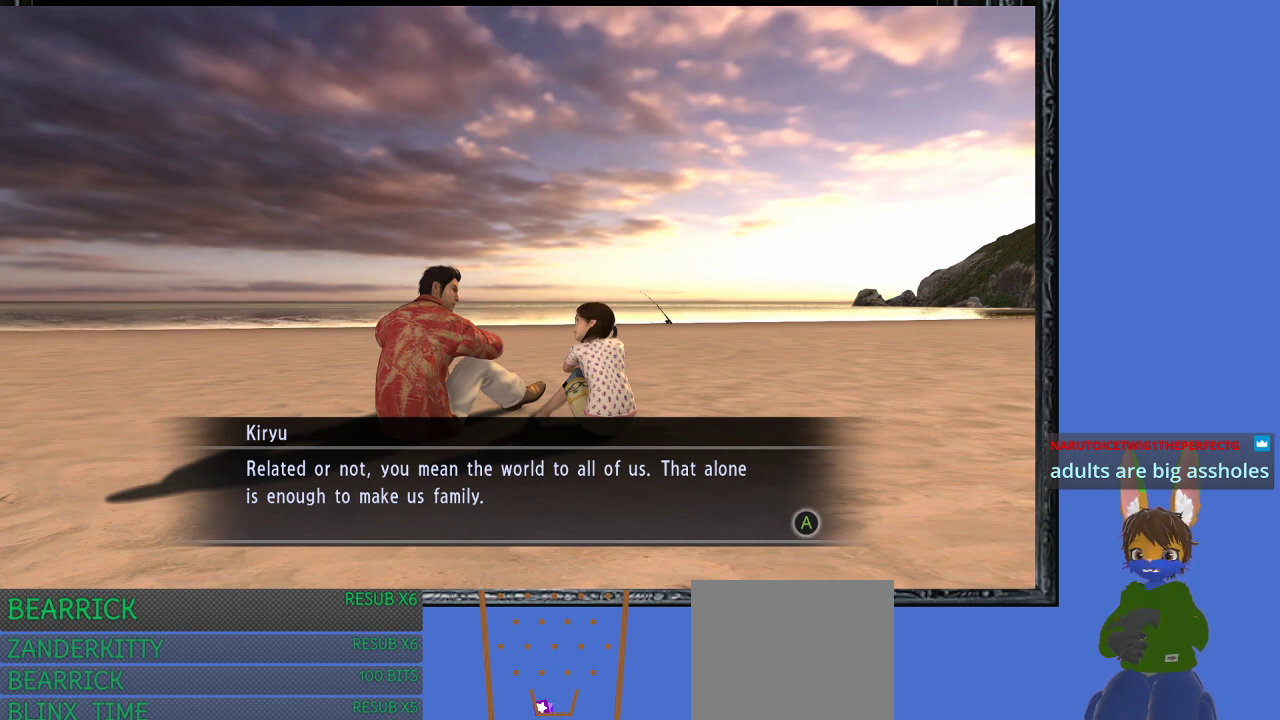
{"buttons": [], "left_stick": "center", "right_stick": "center", "events": [[100, "CROSS", "down"], [267, "CROSS", "up"]]}
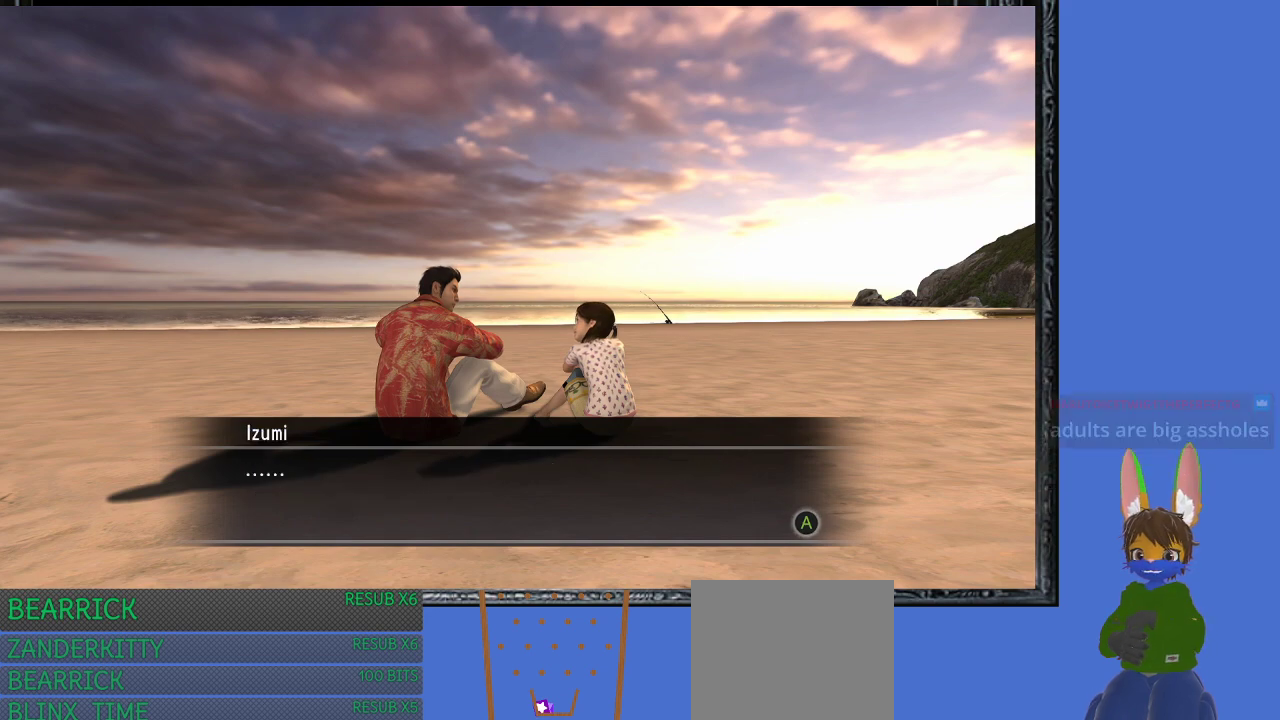
{"buttons": [], "left_stick": "center", "right_stick": "center", "events": [[167, "CROSS", "down"], [367, "CROSS", "up"]]}